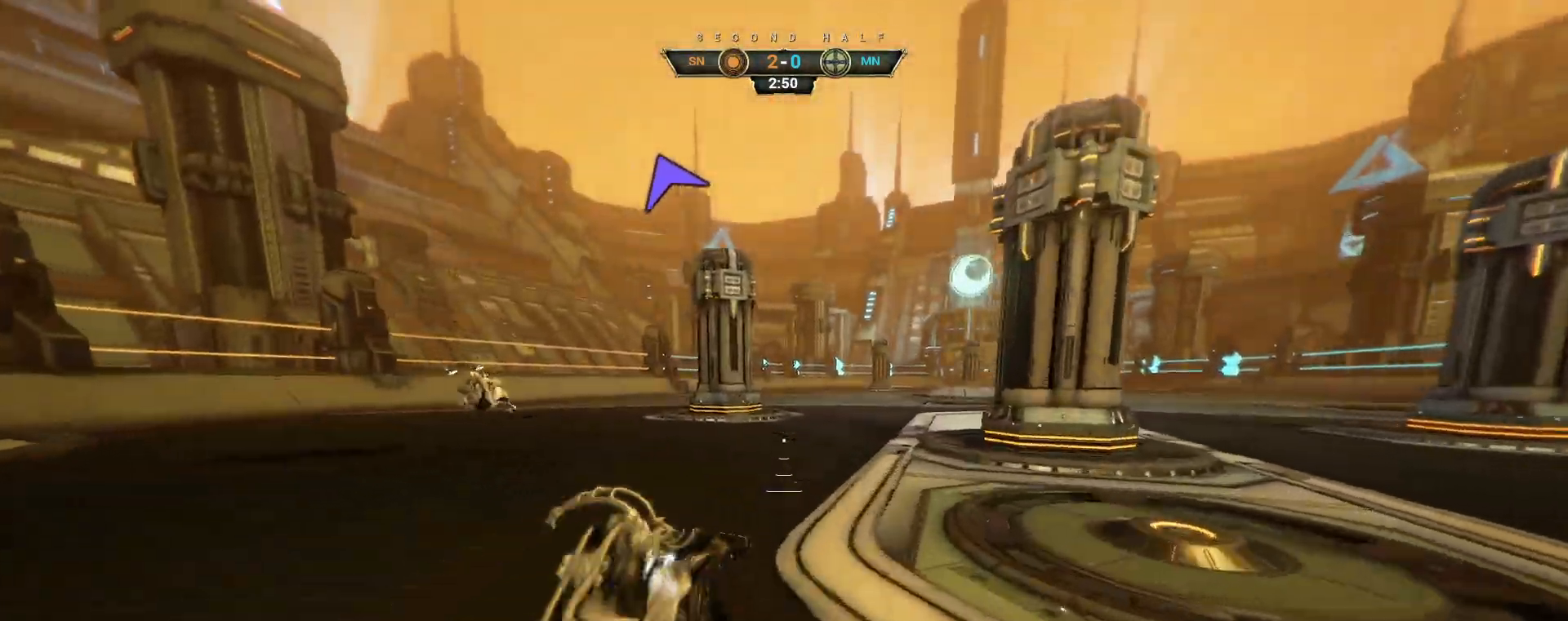
Gameplay with keyboard and mouse; each line is a JSON object with the keys and mouse buttons held at the frame after it. "events" lists presses ("down") and releases ("up") of "a", "ctrl", "d", "e", "q", "s", "shift", "space", "w", "mouse_left", "mouse_wheel", "mouse_right", "mouse_mb4" and "mouse_mb5" between this image and that frame as [ms after this image, input, new state], when the widget could be followed in between. "mouse_left", "mouse_wheel", "mouse_right", "mouse_mb4", "mouse_mb5" = the "left", "wheel", "right", "mb4", "mb5" buttons of the "mouse" list. No other keys are recorded. "wheel" means that the mouse wheel is clicked or scrolled. Not read: mouse_move.
{"keys": ["w"], "mouse": ["right"], "events": [[17, "ctrl", "up"], [300, "space", "down"], [317, "shift", "down"], [367, "space", "up"], [400, "shift", "up"], [450, "mouse_right", "down"]]}
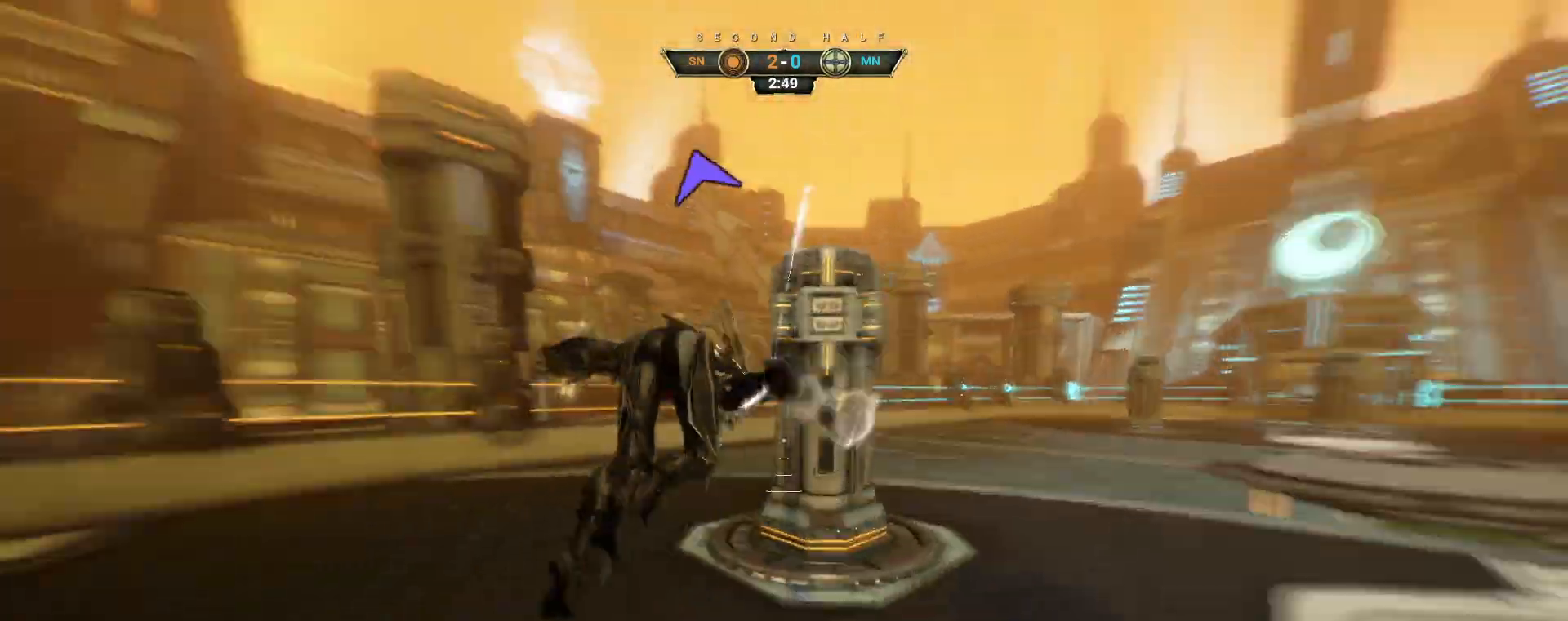
{"keys": ["a", "w"], "mouse": [], "events": [[67, "mouse_right", "up"], [433, "a", "down"]]}
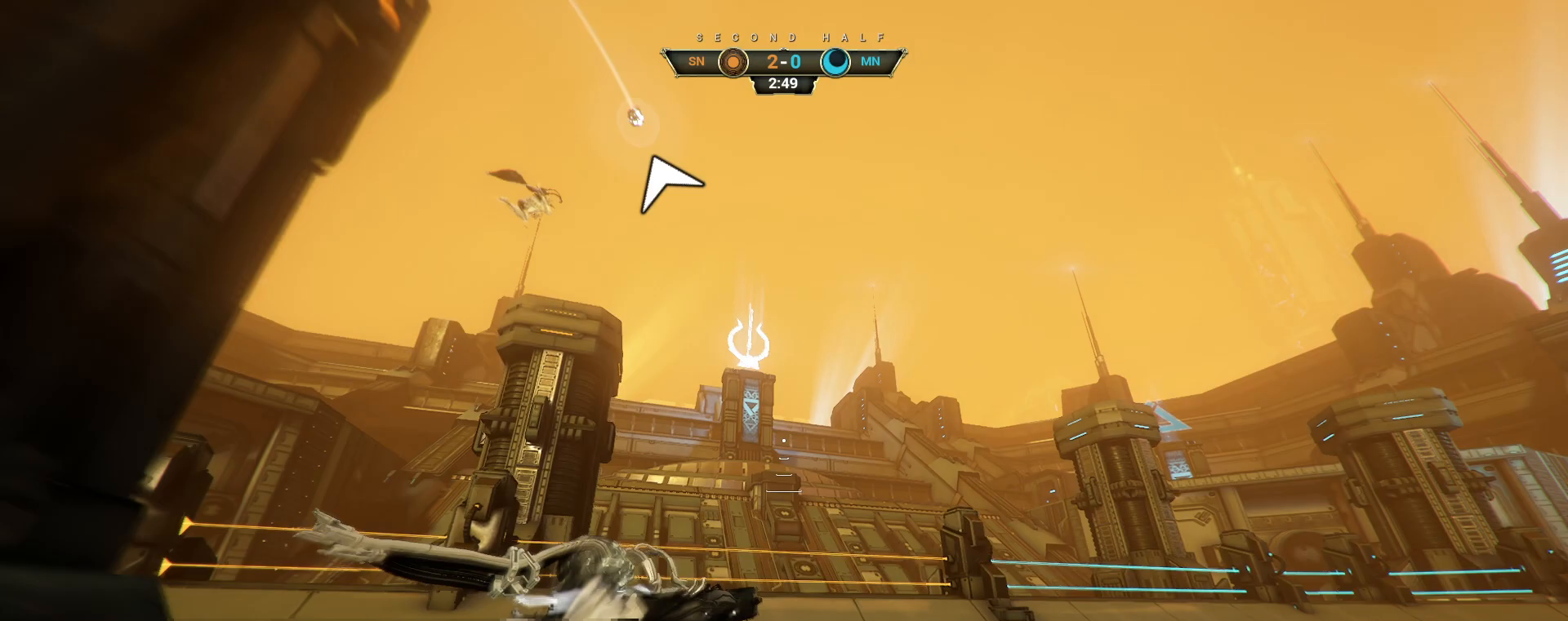
{"keys": [], "mouse": [], "events": [[217, "a", "up"], [217, "w", "up"]]}
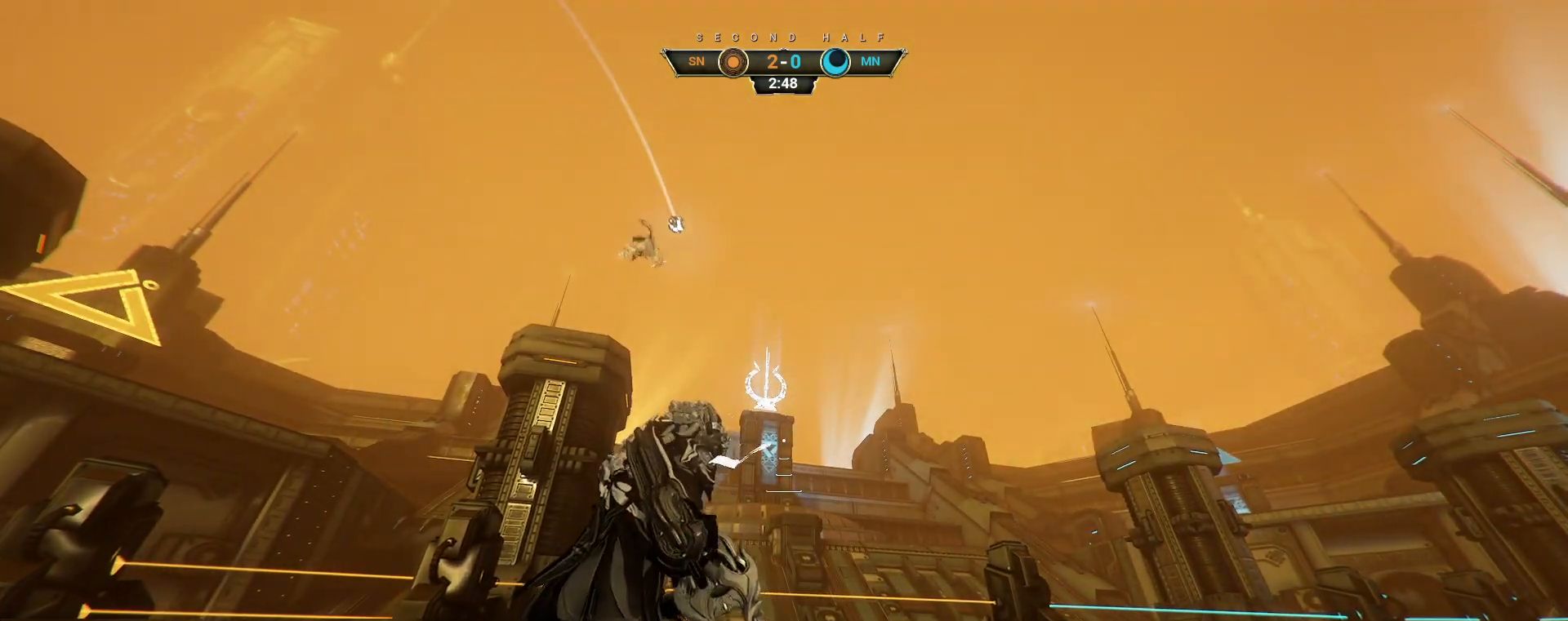
{"keys": ["w"], "mouse": [], "events": [[267, "w", "down"]]}
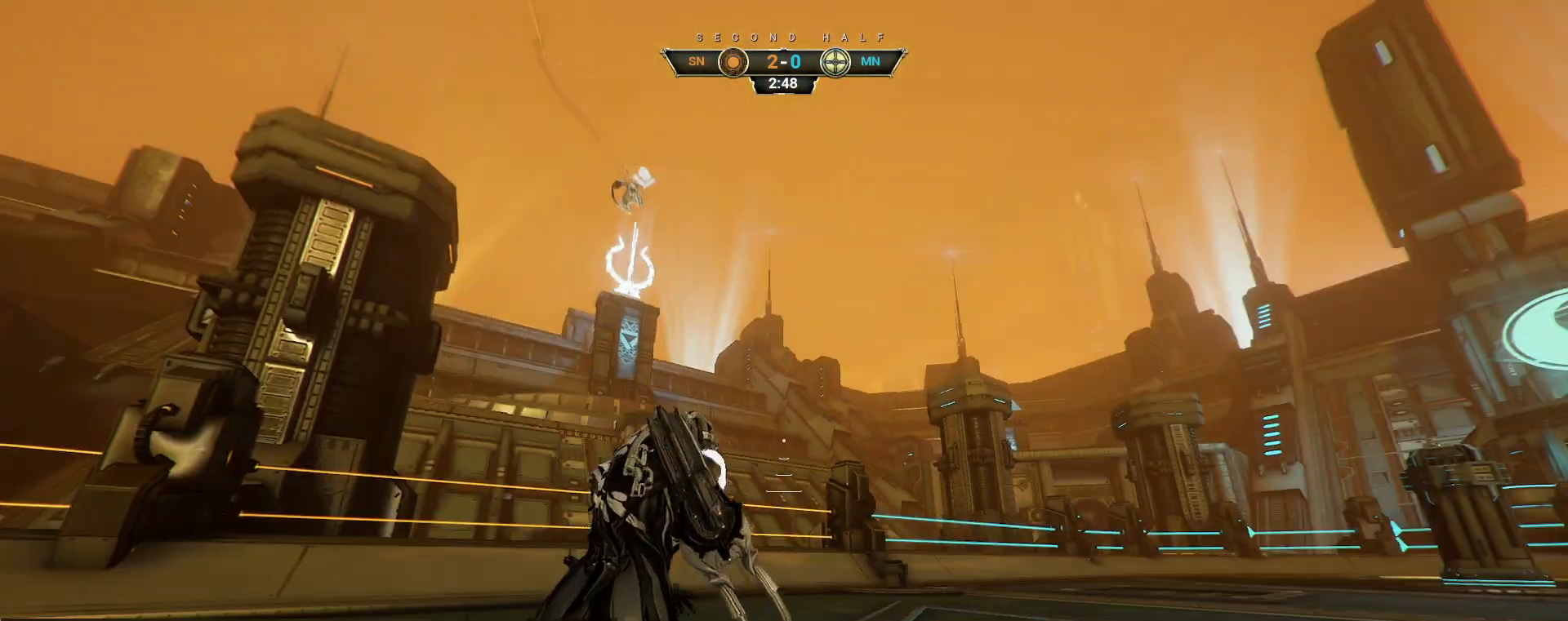
{"keys": ["d", "w"], "mouse": [], "events": [[167, "w", "up"], [367, "w", "down"], [500, "d", "down"]]}
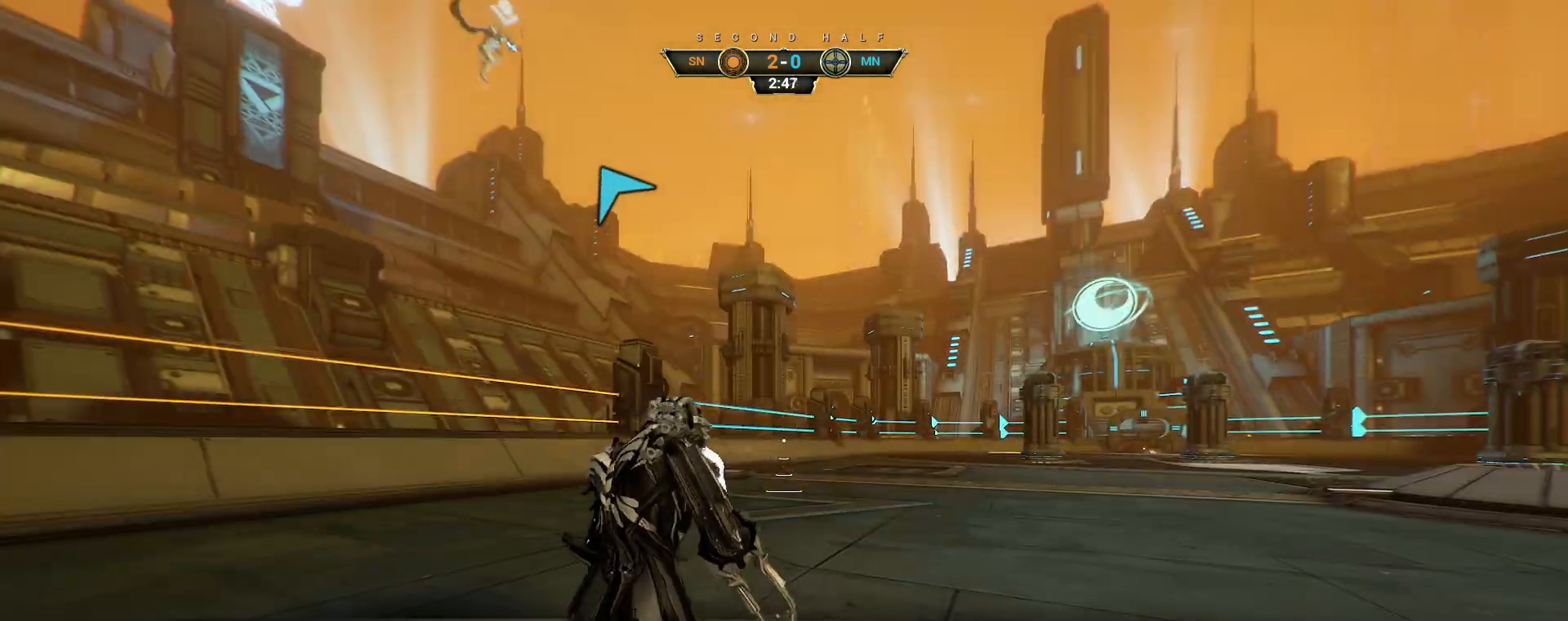
{"keys": ["d", "w"], "mouse": [], "events": [[183, "d", "up"], [250, "d", "down"]]}
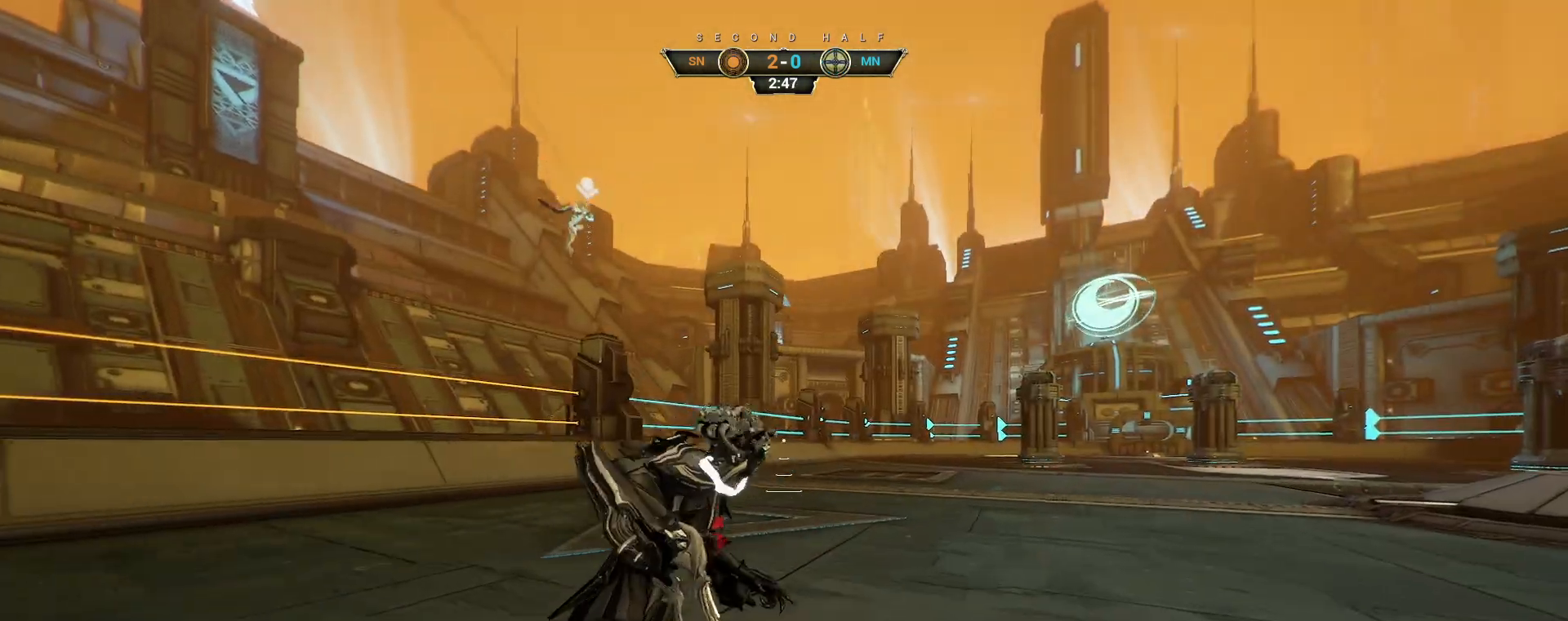
{"keys": ["w"], "mouse": [], "events": [[483, "d", "up"]]}
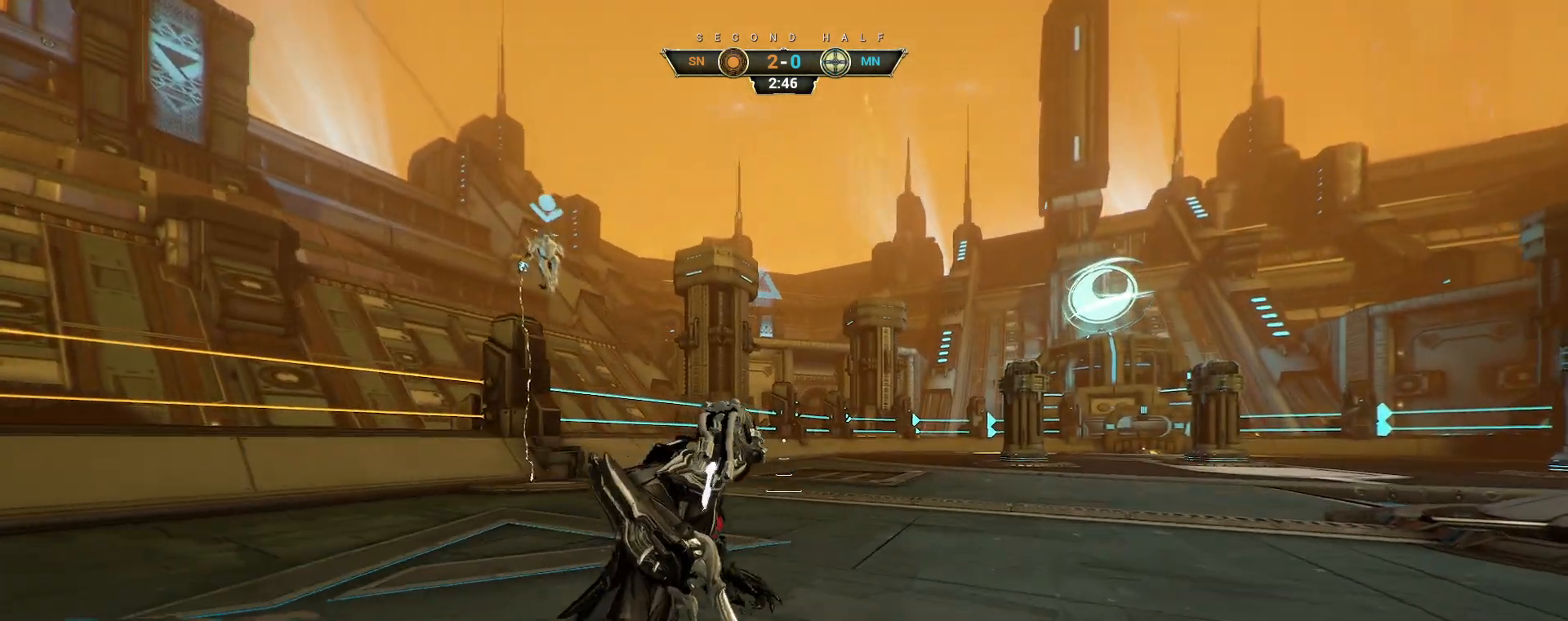
{"keys": ["w"], "mouse": [], "events": [[83, "a", "down"], [100, "a", "up"], [183, "ctrl", "down"], [233, "space", "down"], [267, "space", "up"], [300, "ctrl", "up"], [333, "shift", "down"], [350, "space", "down"], [400, "mouse_right", "down"], [400, "shift", "up"], [400, "space", "up"], [483, "mouse_right", "up"]]}
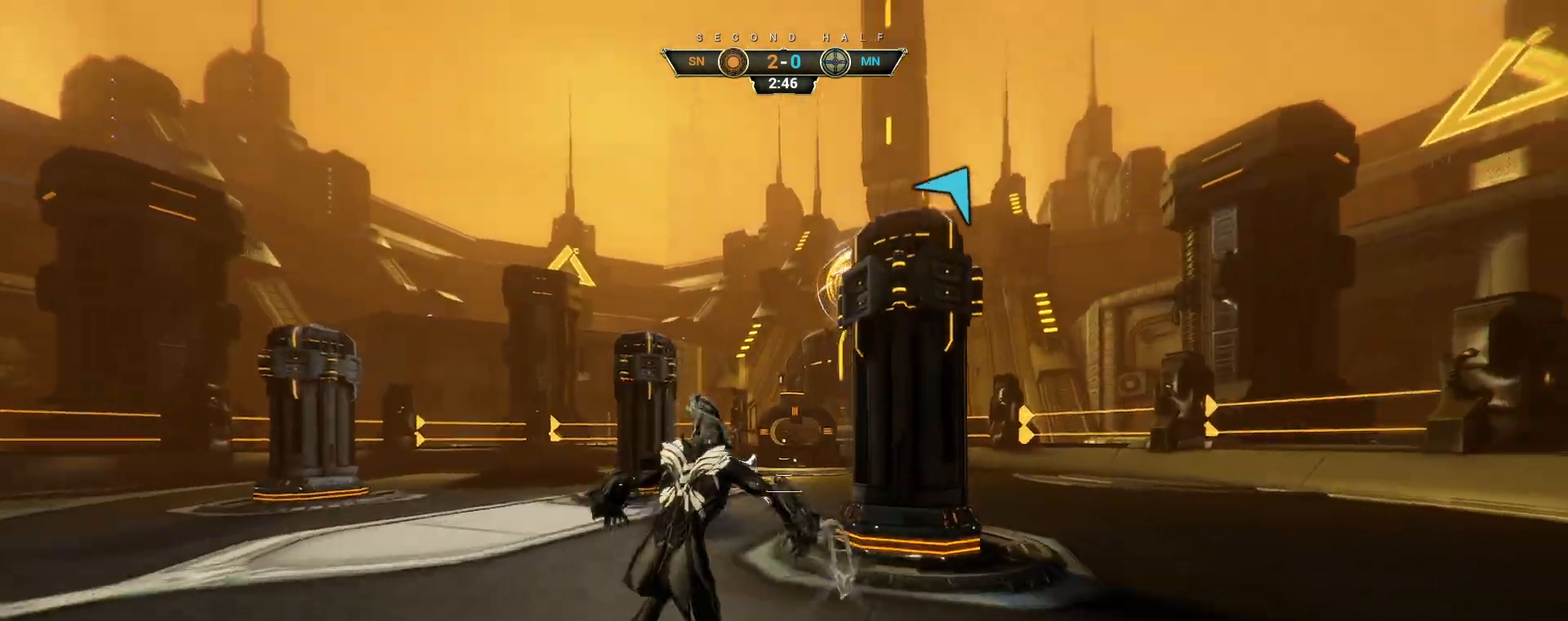
{"keys": ["a", "s"], "mouse": ["right"], "events": [[67, "a", "down"], [217, "w", "up"], [350, "mouse_right", "down"], [350, "s", "down"]]}
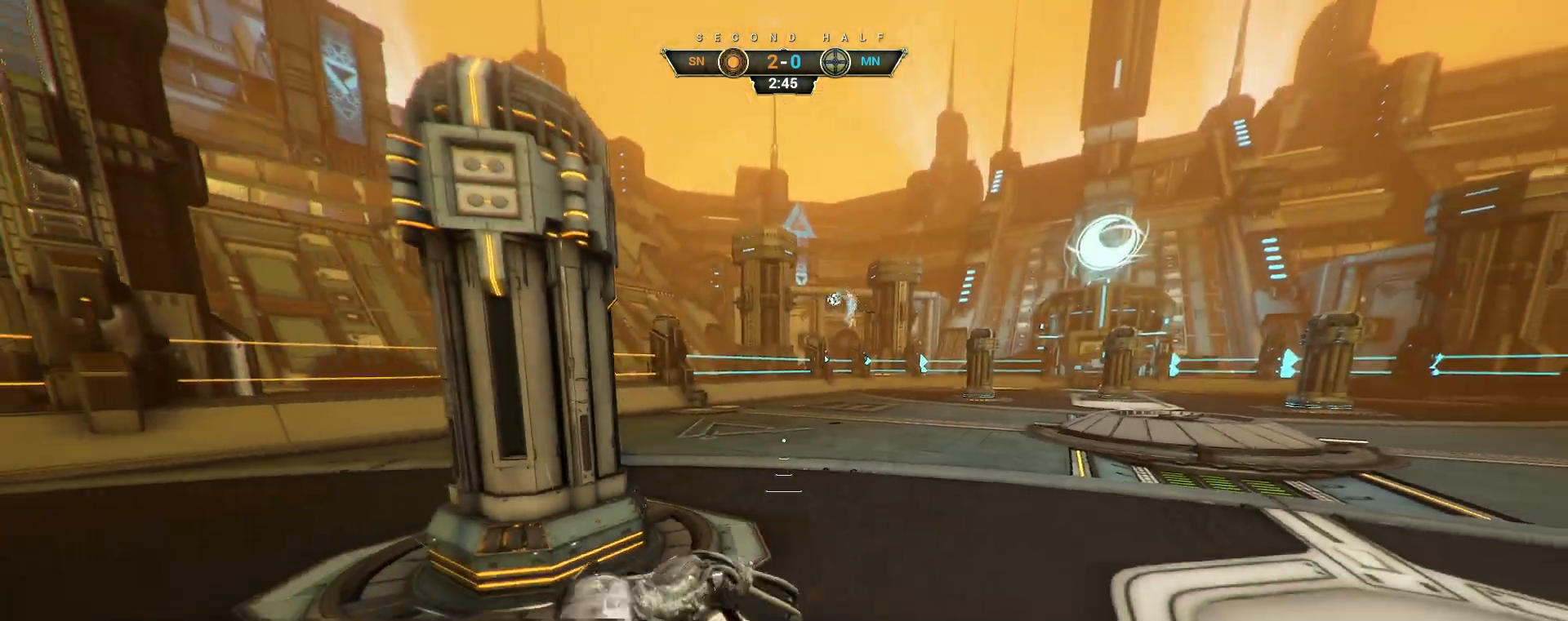
{"keys": ["a", "w"], "mouse": [], "events": [[17, "a", "up"], [33, "mouse_right", "up"], [100, "ctrl", "down"], [200, "ctrl", "up"], [283, "a", "down"], [350, "s", "up"], [483, "w", "down"]]}
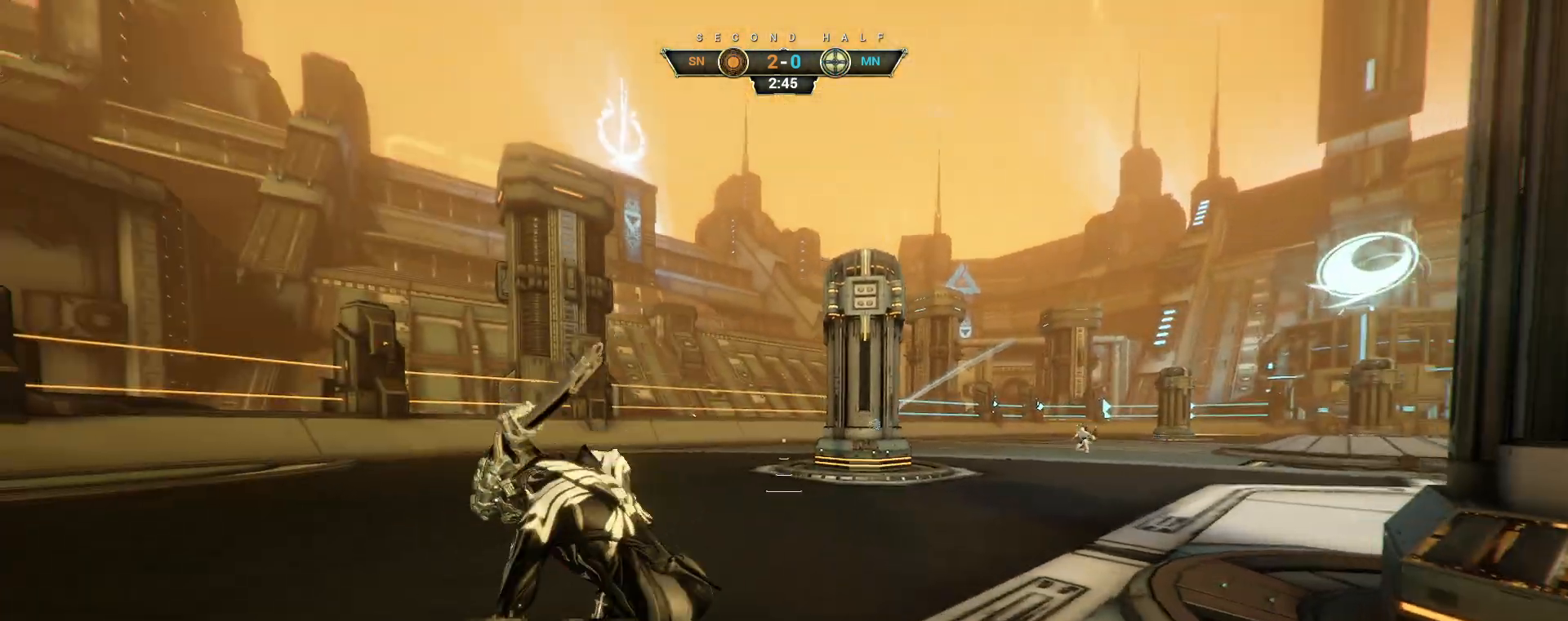
{"keys": ["a", "s"], "mouse": [], "events": [[17, "w", "up"], [200, "w", "down"], [250, "w", "up"], [417, "s", "down"]]}
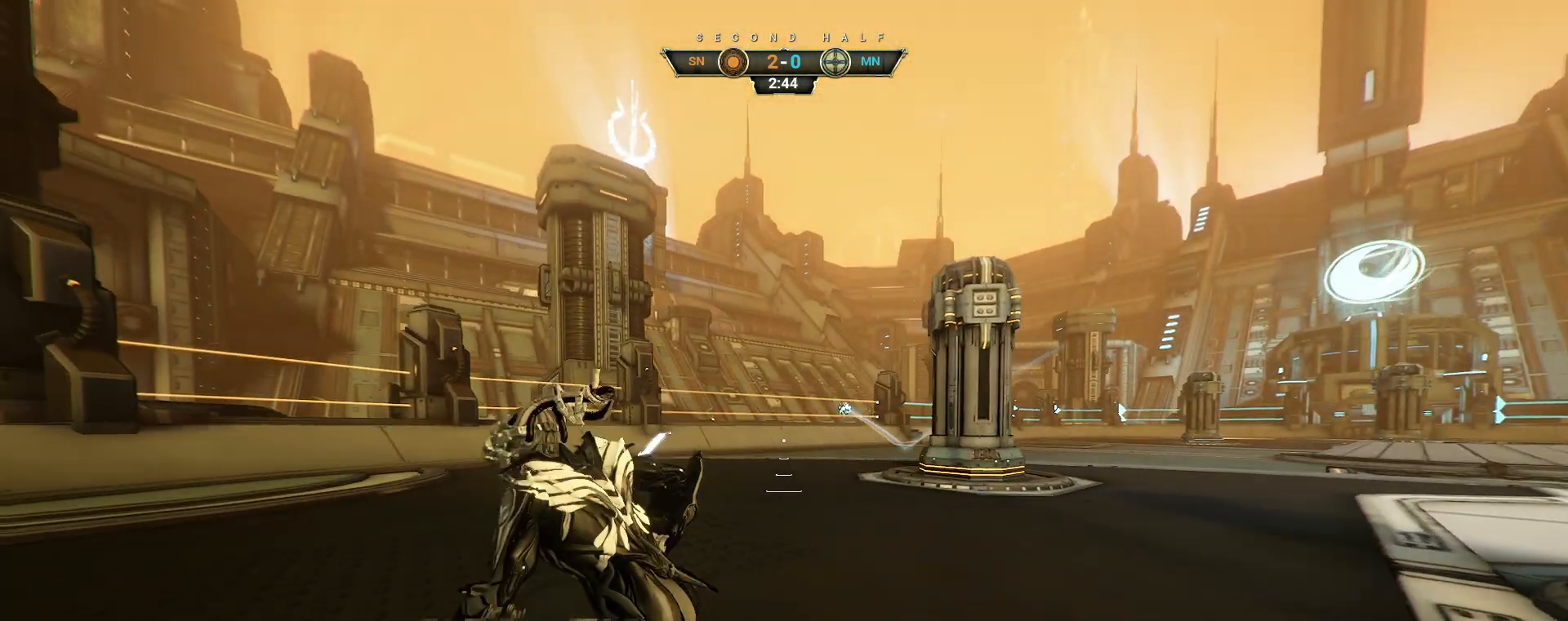
{"keys": ["s"], "mouse": [], "events": [[200, "ctrl", "down"], [317, "ctrl", "up"], [417, "a", "up"]]}
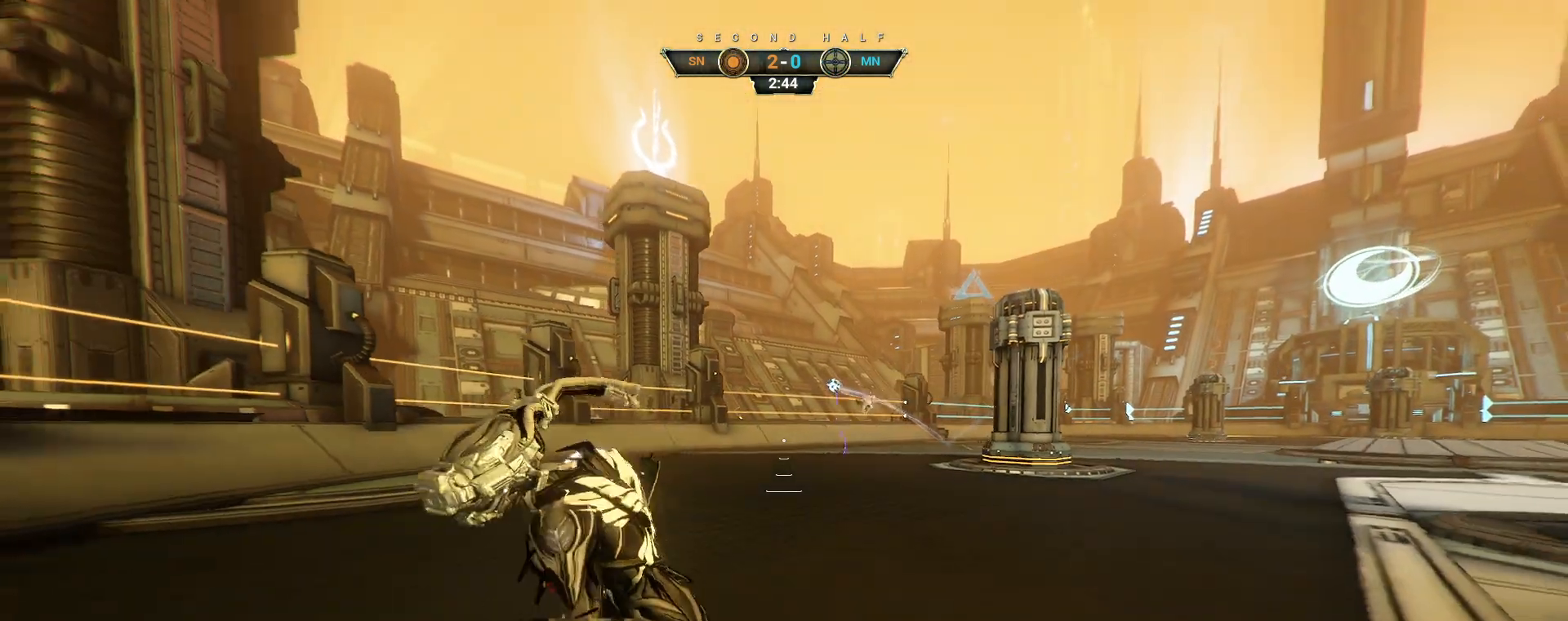
{"keys": ["a", "w"], "mouse": [], "events": [[150, "a", "down"], [233, "s", "up"], [283, "ctrl", "down"], [333, "space", "down"], [350, "w", "down"], [400, "space", "up"], [417, "ctrl", "up"], [417, "e", "down"], [500, "e", "up"]]}
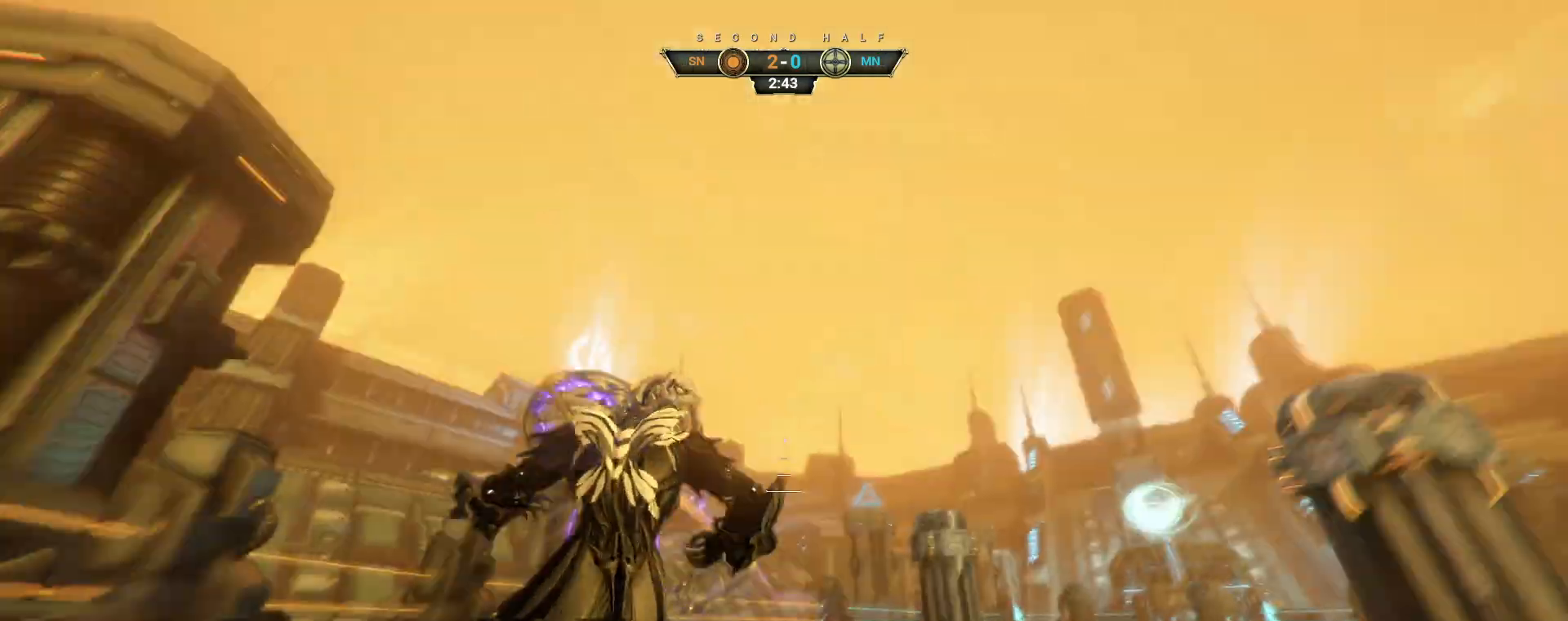
{"keys": ["d", "w"], "mouse": [], "events": [[33, "a", "up"], [100, "d", "down"], [283, "d", "up"], [500, "d", "down"]]}
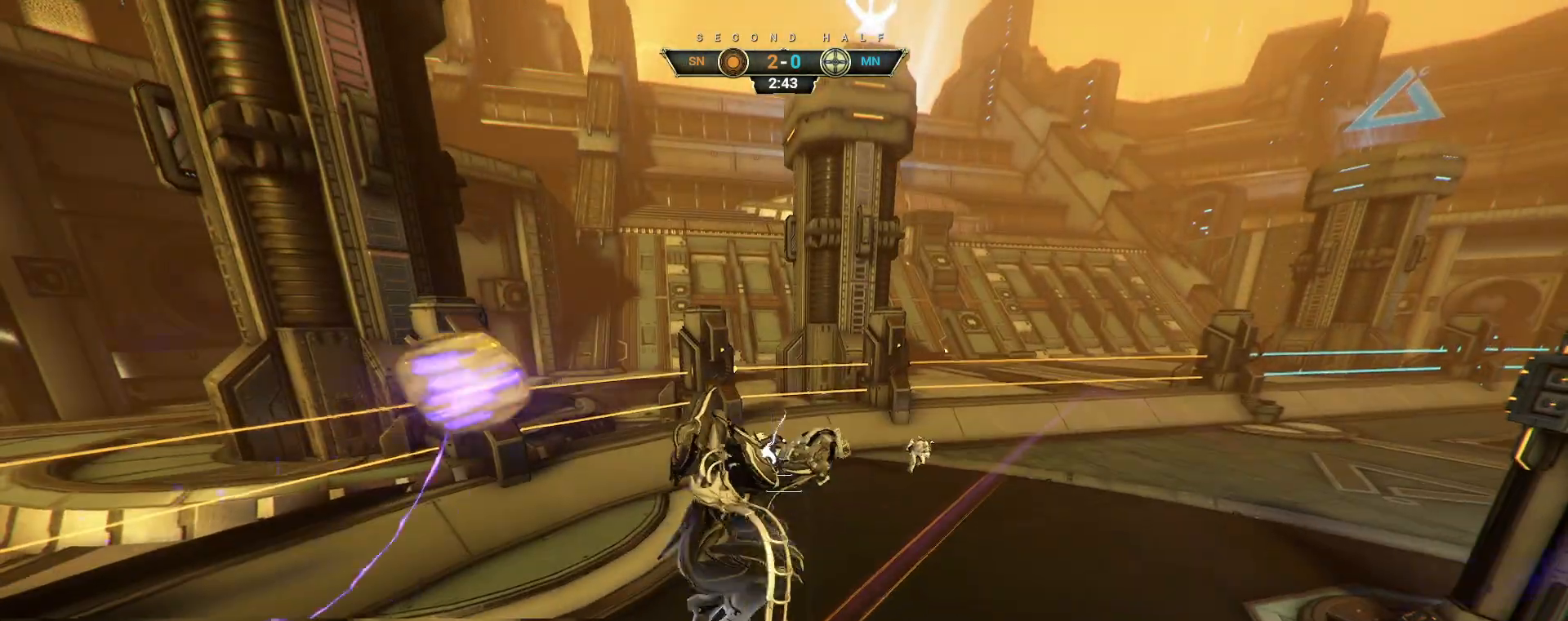
{"keys": ["w"], "mouse": [], "events": [[317, "d", "up"]]}
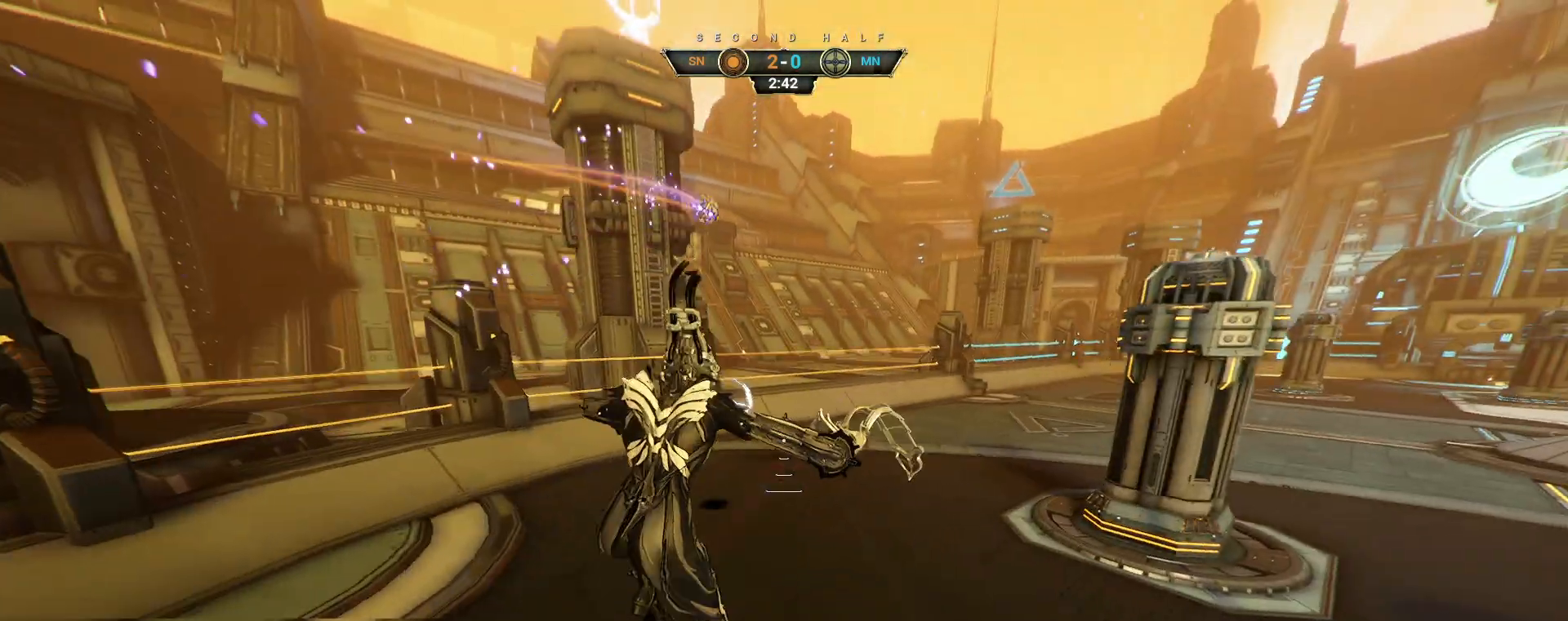
{"keys": [], "mouse": [], "events": [[383, "w", "up"]]}
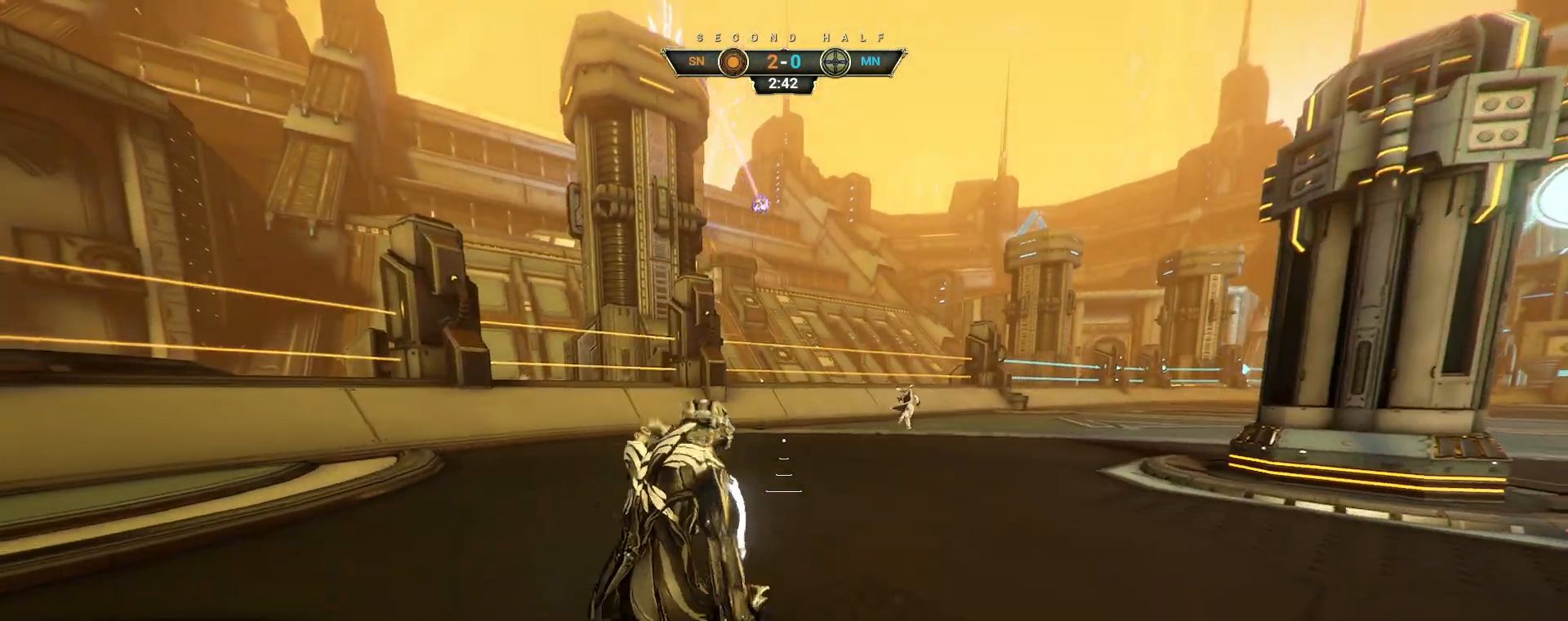
{"keys": ["w"], "mouse": [], "events": [[133, "w", "down"]]}
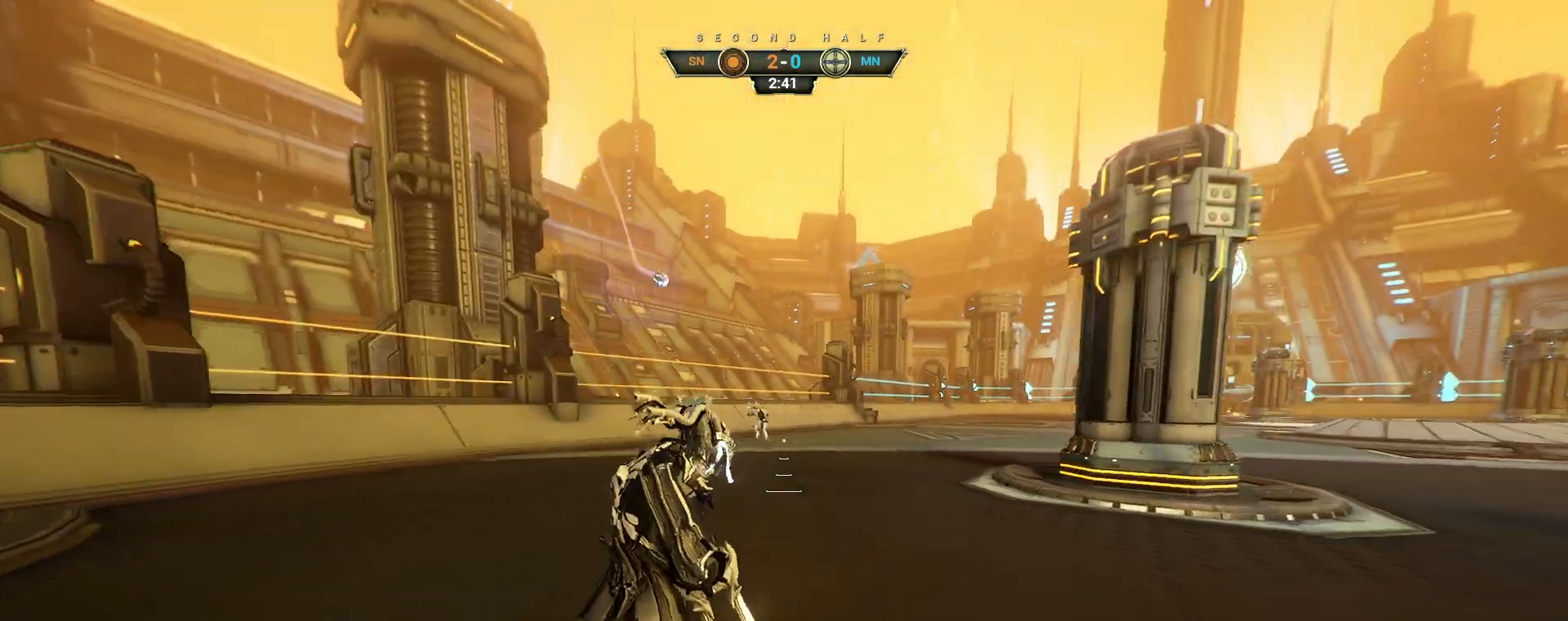
{"keys": ["w"], "mouse": [], "events": [[50, "d", "down"], [417, "d", "up"]]}
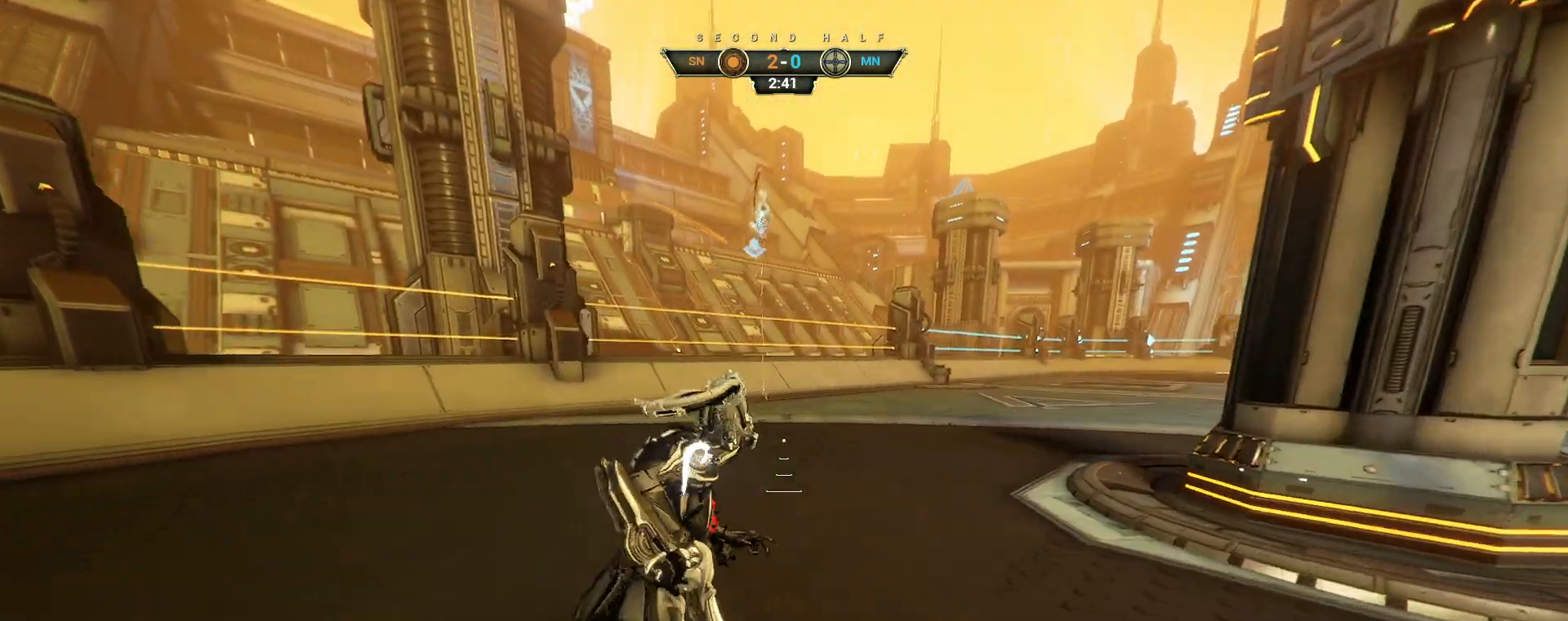
{"keys": ["d", "s"], "mouse": [], "events": [[33, "w", "up"], [350, "d", "down"], [400, "s", "down"]]}
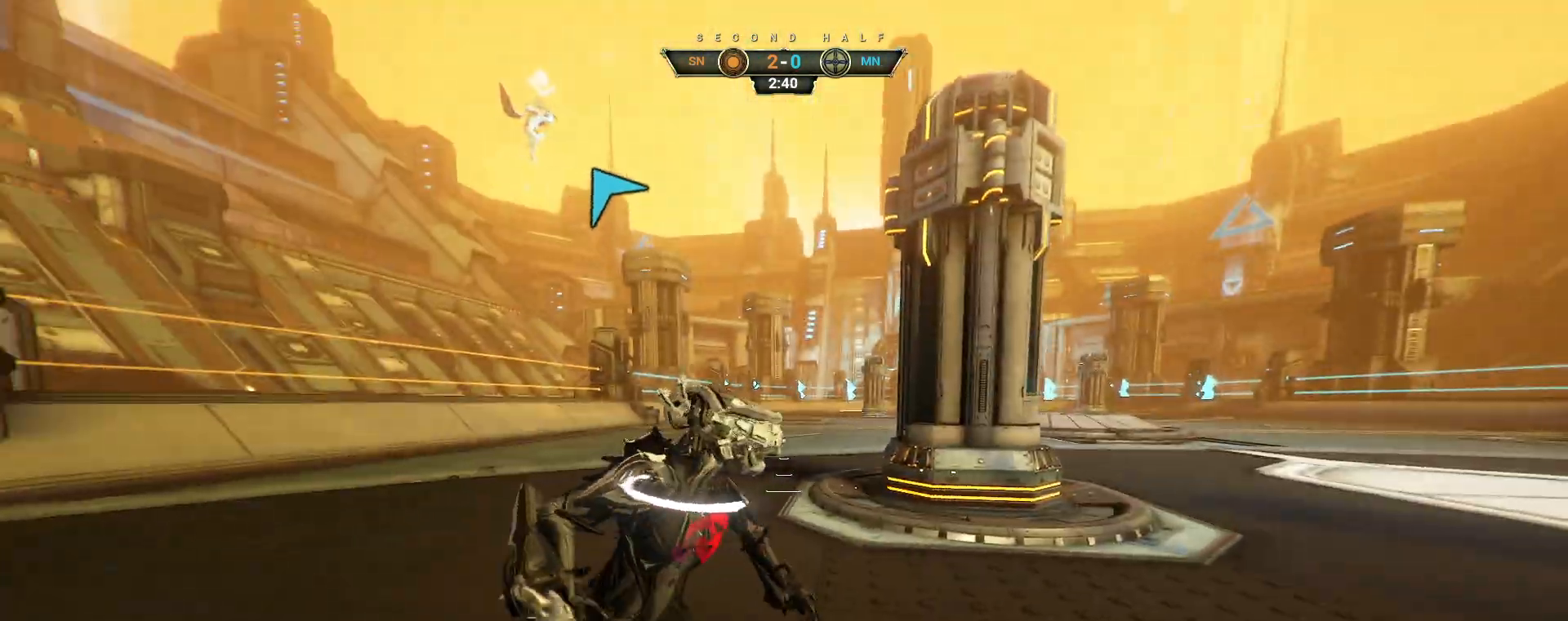
{"keys": ["s"], "mouse": [], "events": [[67, "ctrl", "down"], [150, "space", "down"], [183, "ctrl", "up"], [233, "space", "up"], [317, "mouse_right", "down"], [417, "mouse_right", "up"], [467, "d", "up"]]}
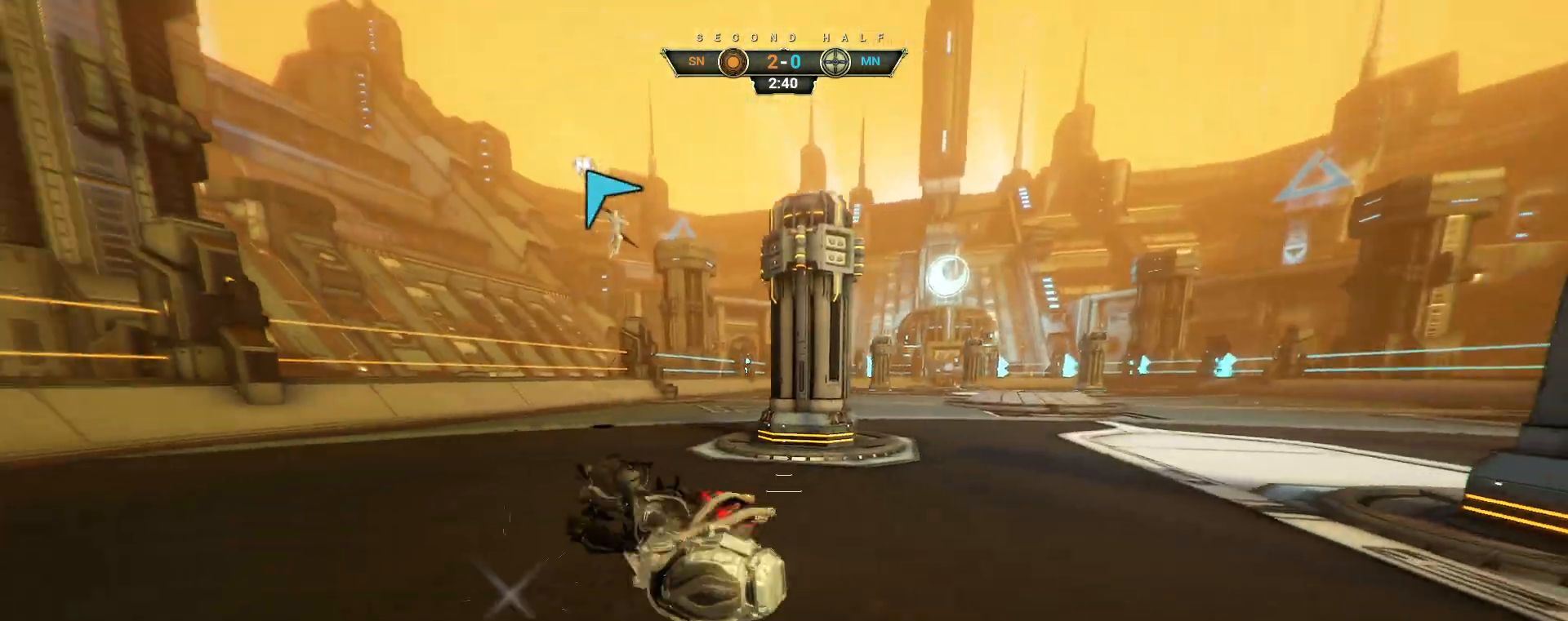
{"keys": ["a"], "mouse": [], "events": [[50, "a", "down"], [250, "a", "up"], [367, "a", "down"], [467, "s", "up"]]}
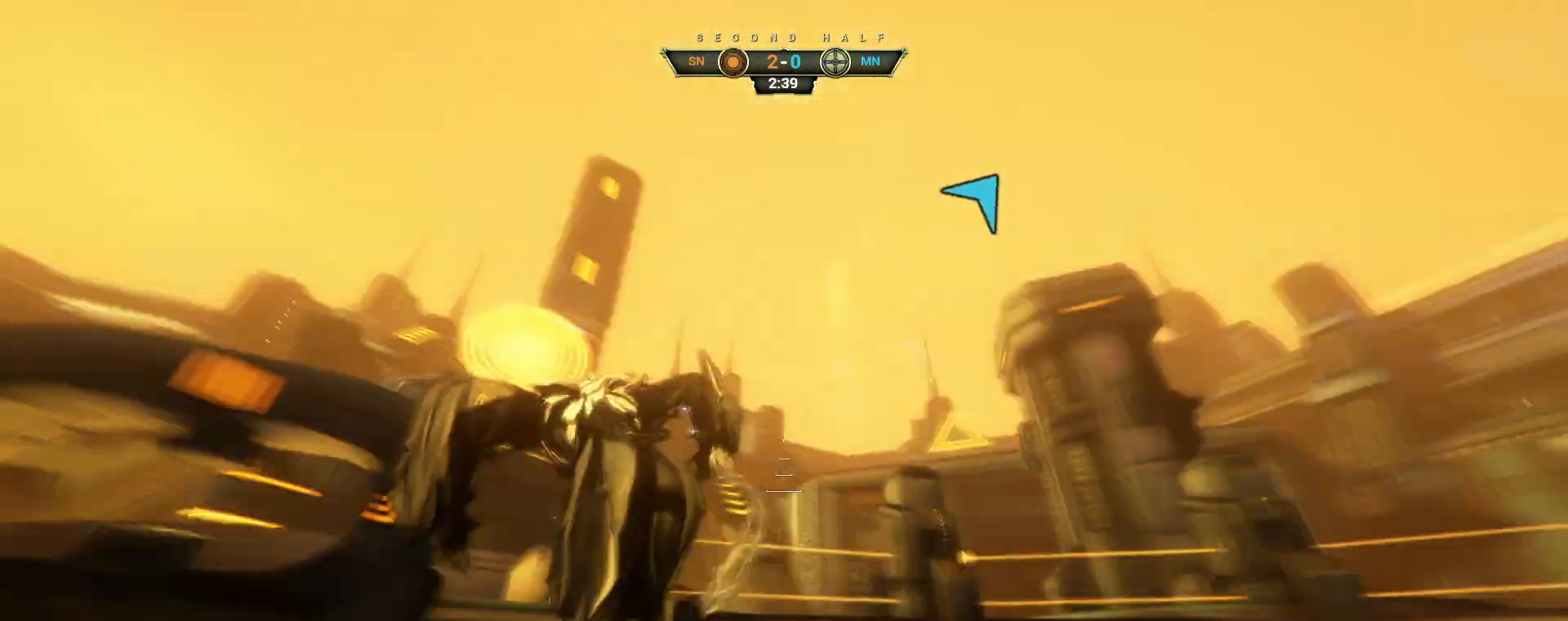
{"keys": ["a", "e", "w"], "mouse": [], "events": [[33, "s", "down"], [333, "d", "down"], [417, "d", "up"], [433, "s", "up"], [450, "e", "down"], [467, "w", "down"]]}
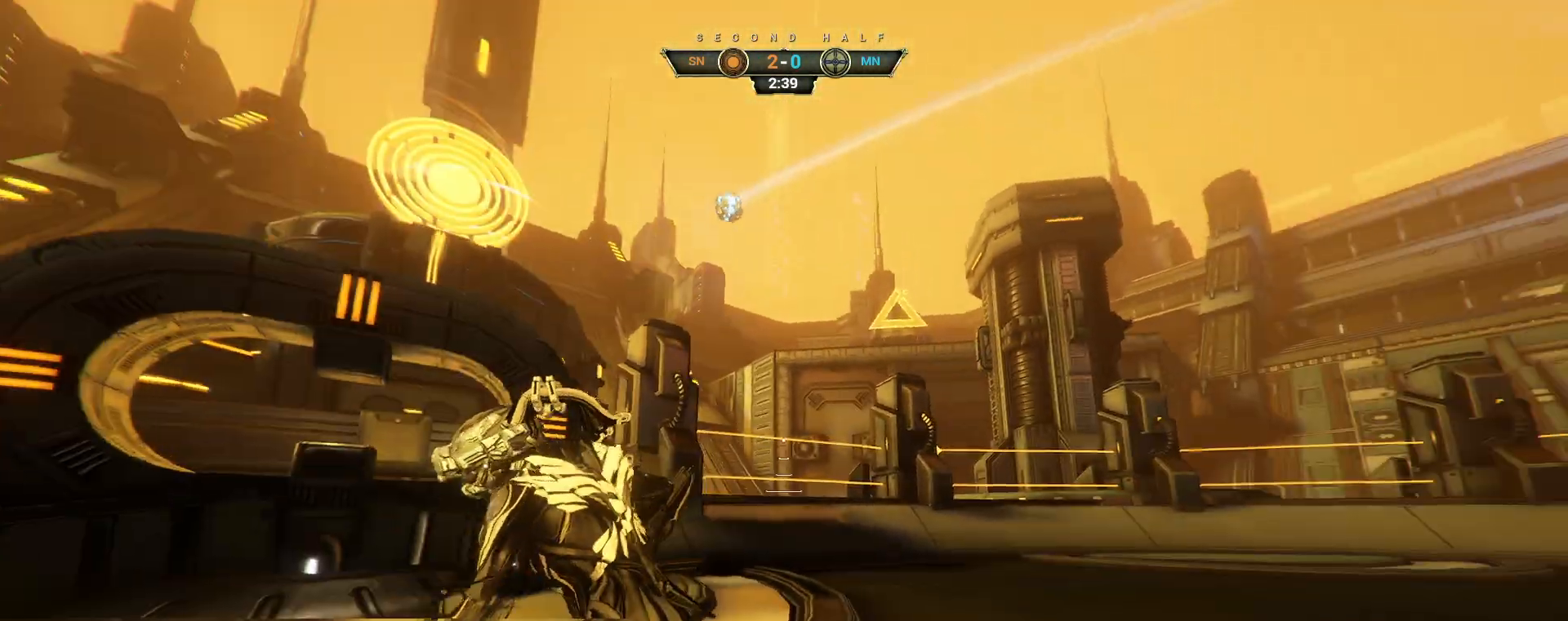
{"keys": ["w"], "mouse": [], "events": [[150, "w", "up"], [167, "d", "down"], [200, "e", "up"], [267, "d", "up"], [283, "w", "down"], [333, "a", "up"], [367, "ctrl", "down"], [383, "space", "down"], [433, "space", "up"], [467, "ctrl", "up"]]}
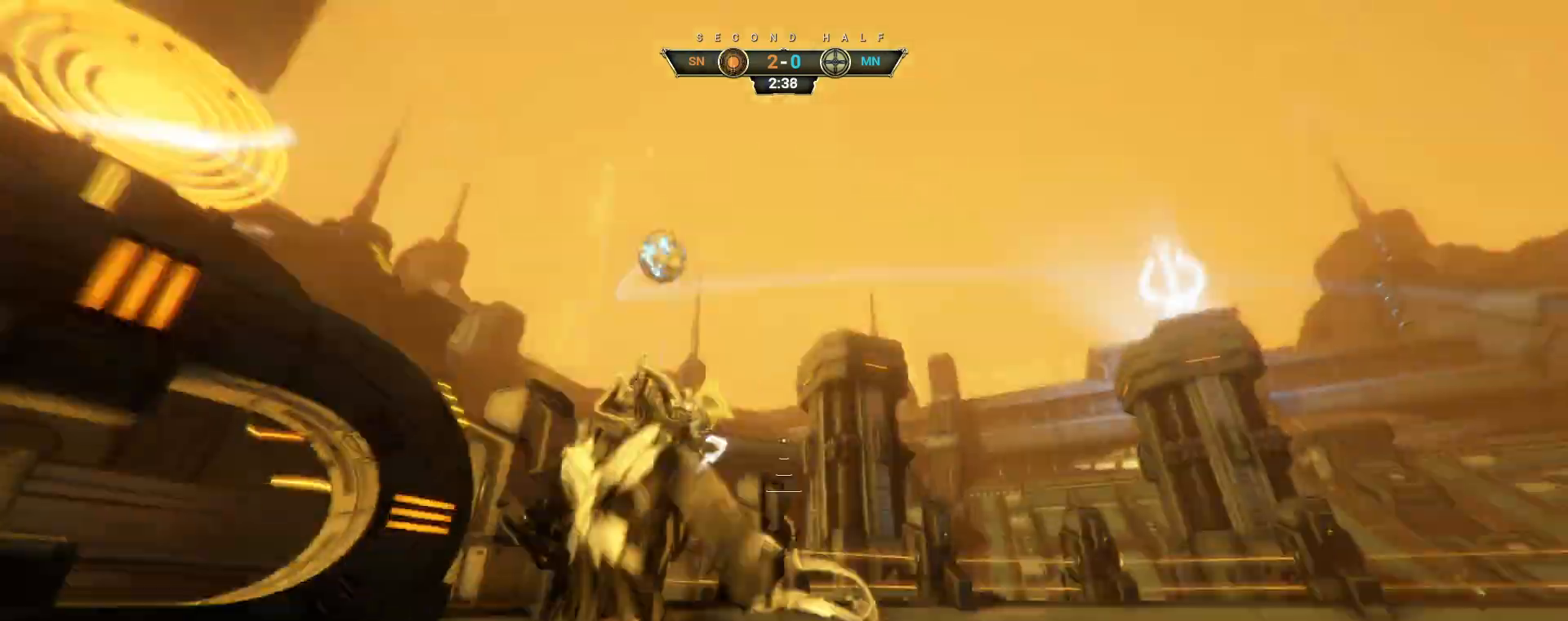
{"keys": ["w"], "mouse": [], "events": [[17, "space", "down"], [83, "space", "up"], [200, "e", "down"], [283, "e", "up"], [350, "a", "down"], [450, "a", "up"]]}
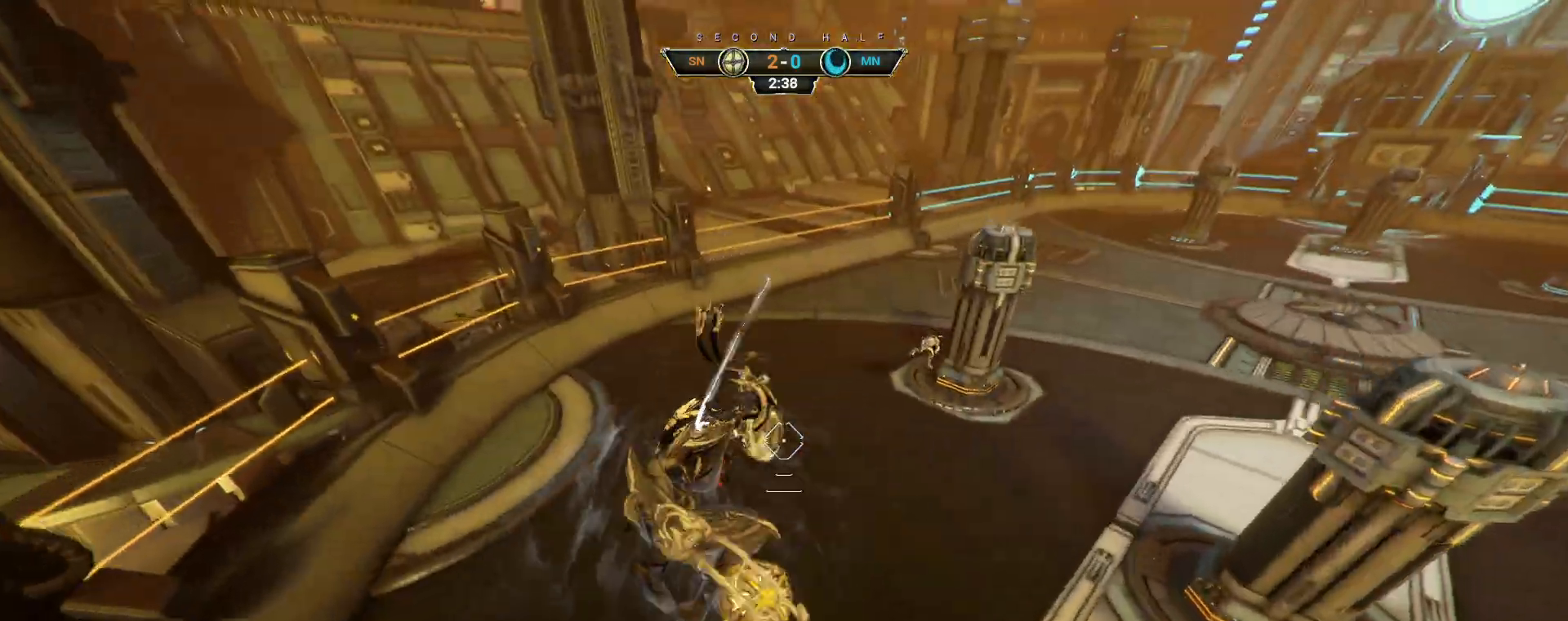
{"keys": ["d", "w"], "mouse": [], "events": [[117, "d", "down"]]}